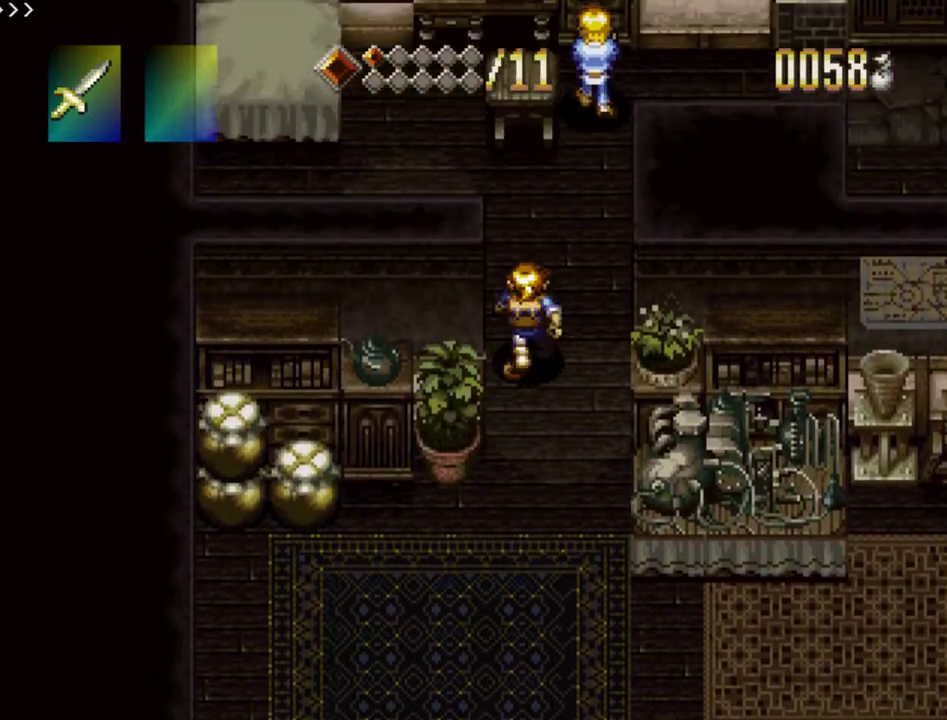
Gameplay with a controller (PlayStation layout); each line is a JSON object with the inputs held at the frame after it (dt_ms = milliseconds from this image to that frame). "events" lists button and stick changes between this image and that frame as [ms after this image, input, new state], when the widget could be followed in between. Not read: L3 R3.
{"dt_ms": 500, "buttons": ["SQUARE"], "events": []}
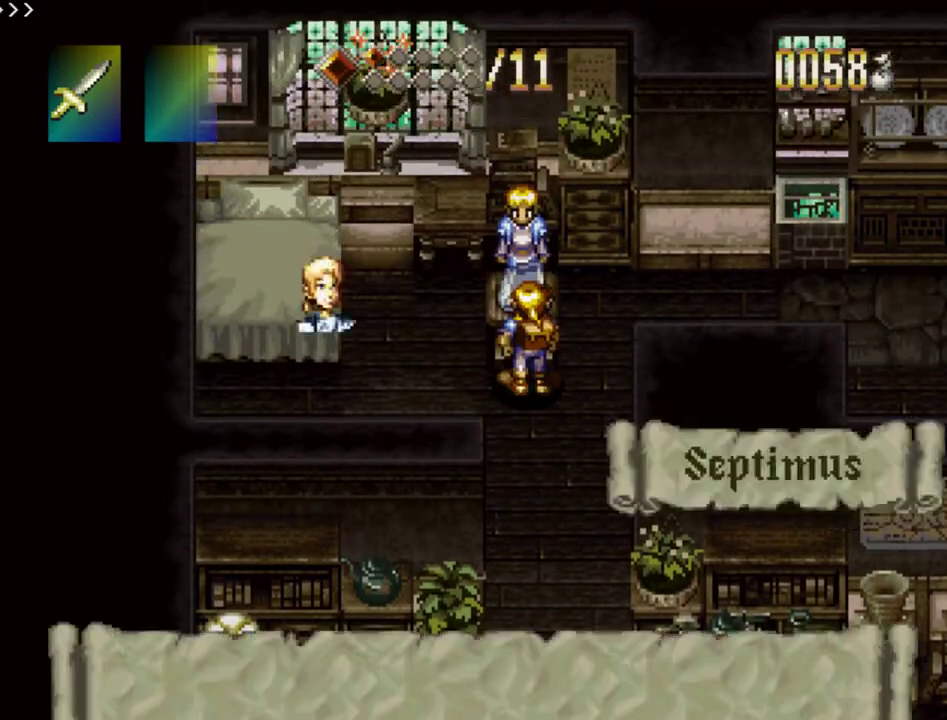
{"dt_ms": 500, "buttons": ["SQUARE"], "events": [[17, "SQUARE", "up"], [83, "SQUARE", "down"], [383, "SQUARE", "up"], [433, "SQUARE", "down"]]}
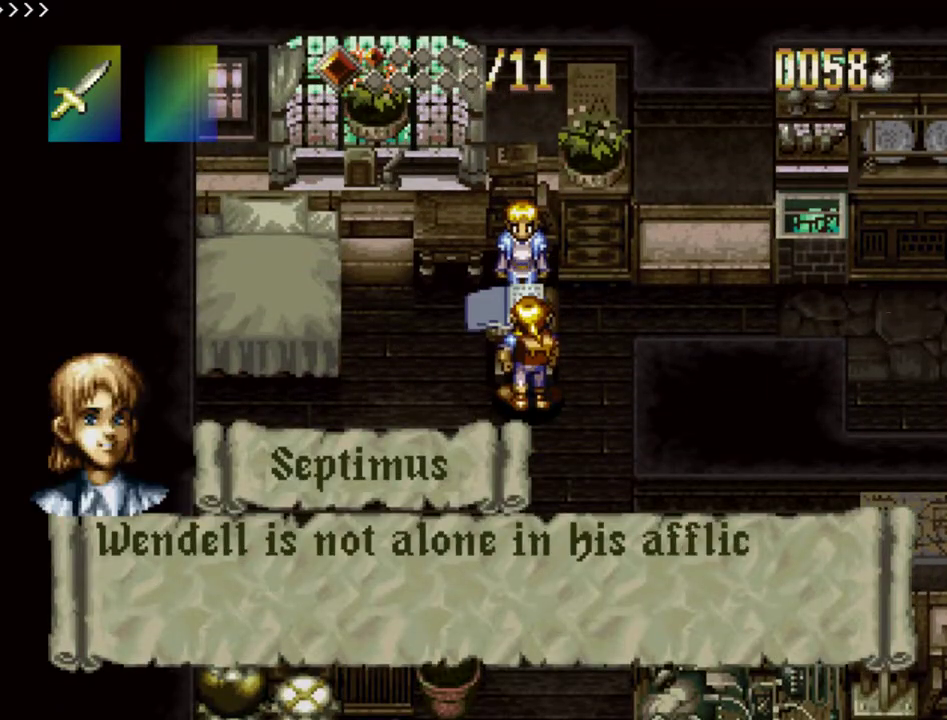
{"dt_ms": 500, "buttons": [], "events": [[100, "SQUARE", "up"], [183, "SQUARE", "down"], [317, "SQUARE", "up"], [367, "SQUARE", "down"], [467, "SQUARE", "up"]]}
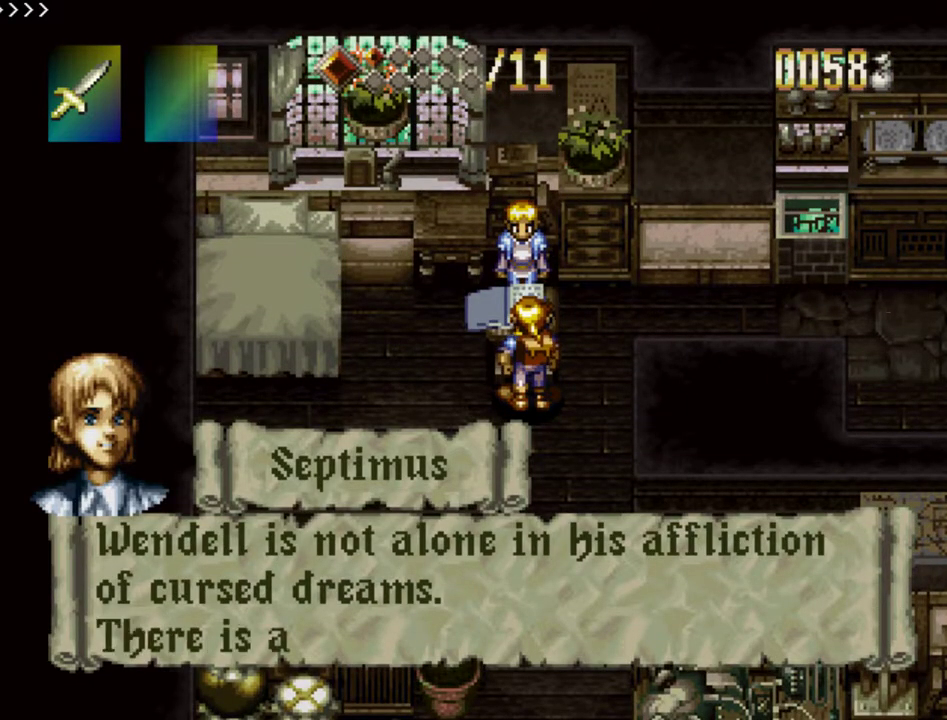
{"dt_ms": 300, "buttons": ["SQUARE"], "events": [[33, "SQUARE", "down"], [183, "SQUARE", "up"], [233, "SQUARE", "down"]]}
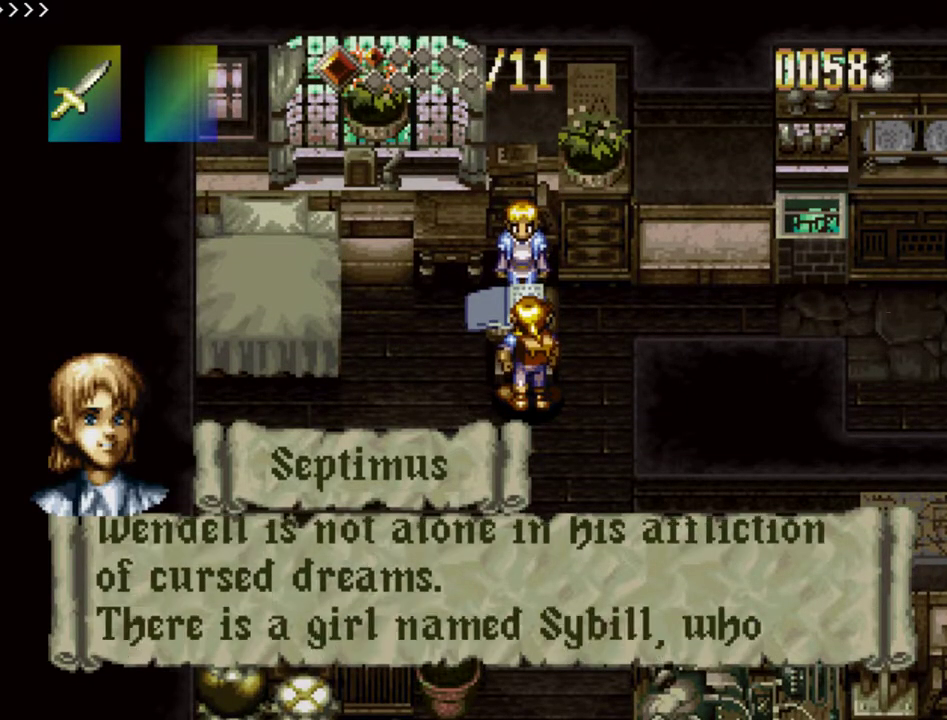
{"dt_ms": 600, "buttons": ["SQUARE"], "events": [[117, "SQUARE", "up"], [167, "SQUARE", "down"], [317, "SQUARE", "up"], [367, "SQUARE", "down"], [500, "SQUARE", "up"], [567, "SQUARE", "down"]]}
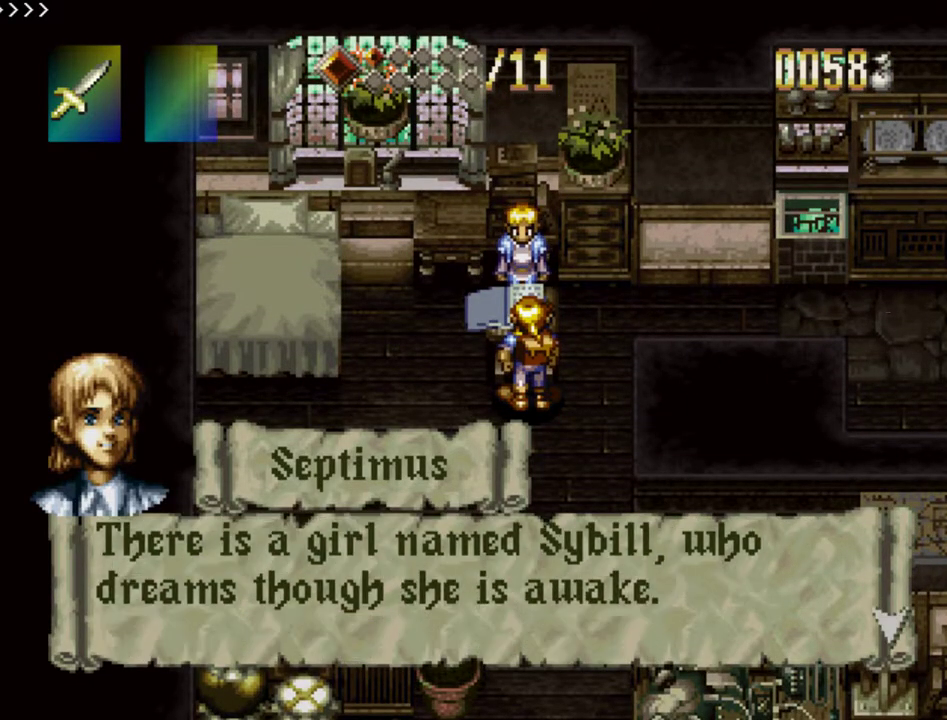
{"dt_ms": 300, "buttons": ["SQUARE"], "events": [[133, "SQUARE", "up"], [183, "SQUARE", "down"]]}
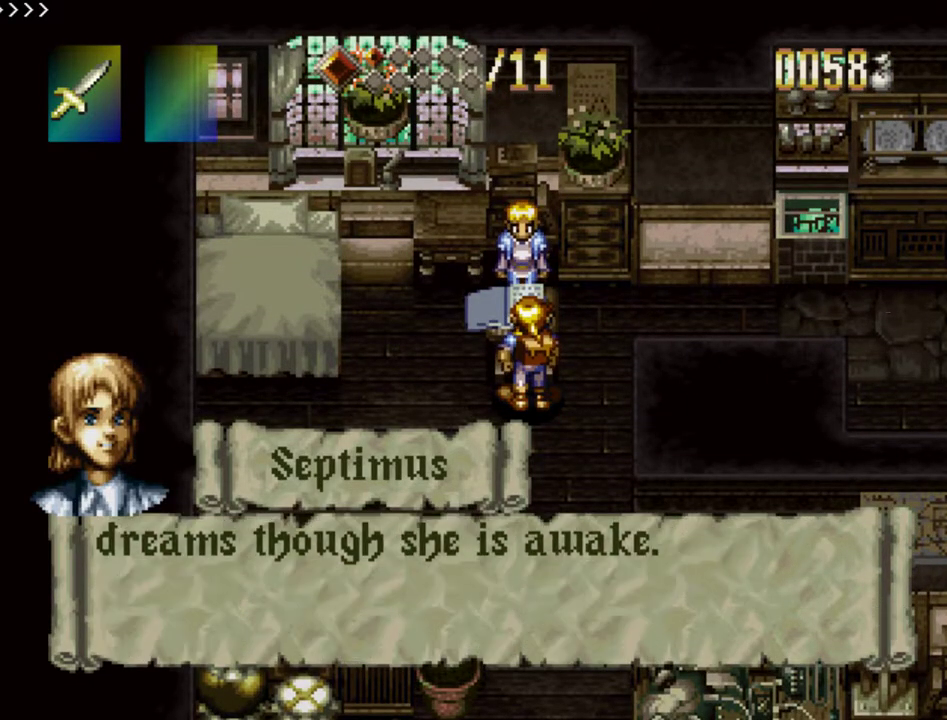
{"dt_ms": 500, "buttons": ["SQUARE"], "events": [[433, "SQUARE", "up"], [483, "SQUARE", "down"]]}
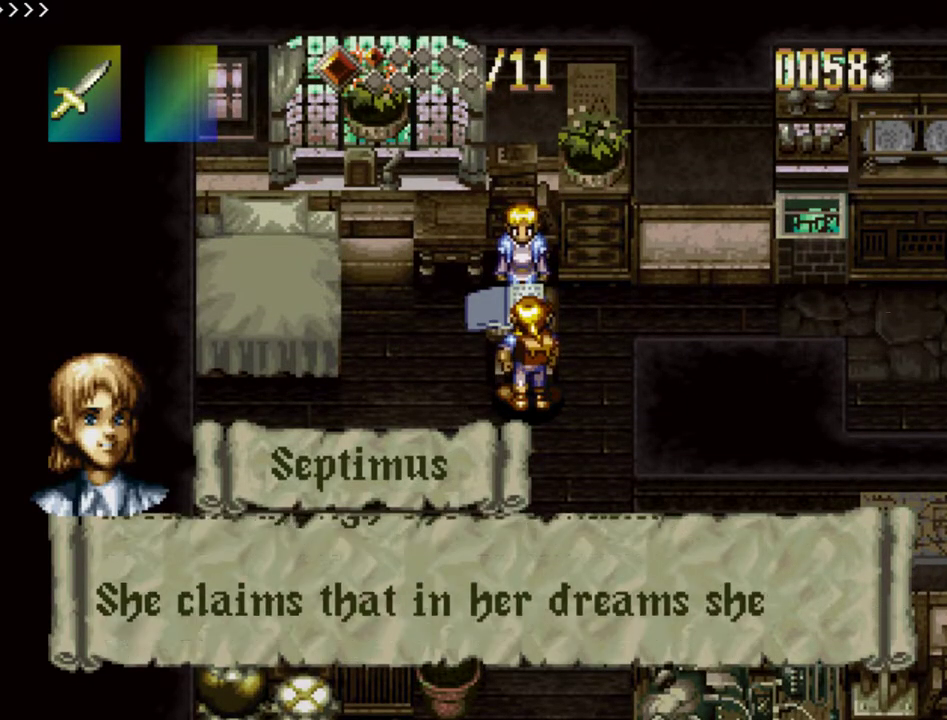
{"dt_ms": 500, "buttons": [], "events": [[183, "SQUARE", "up"], [233, "SQUARE", "down"], [467, "SQUARE", "up"]]}
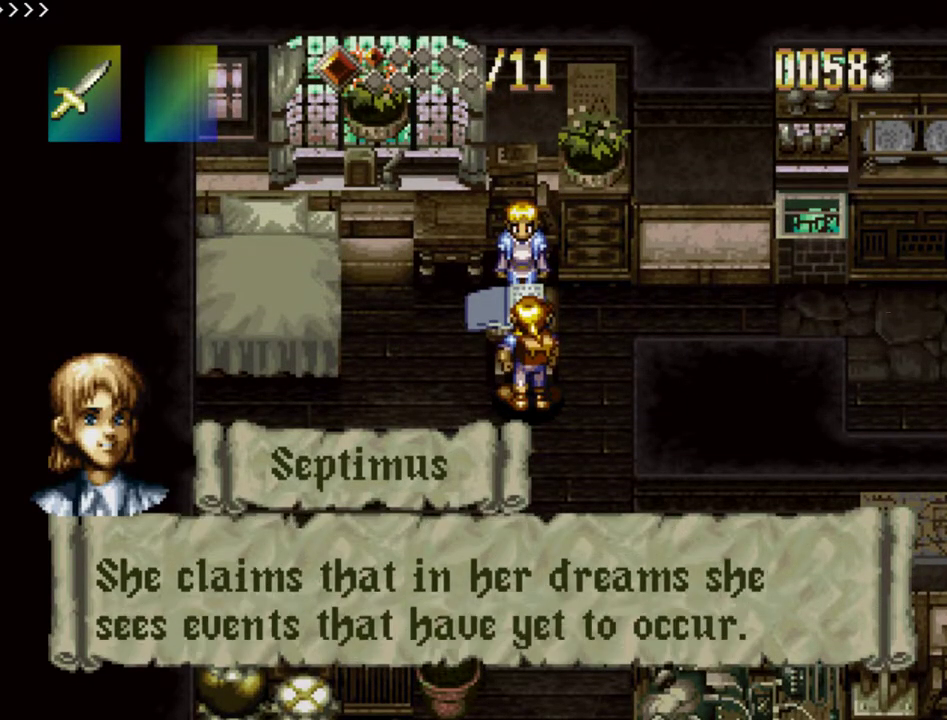
{"dt_ms": 500, "buttons": ["SQUARE"], "events": [[17, "SQUARE", "down"], [233, "SQUARE", "up"], [417, "SQUARE", "down"]]}
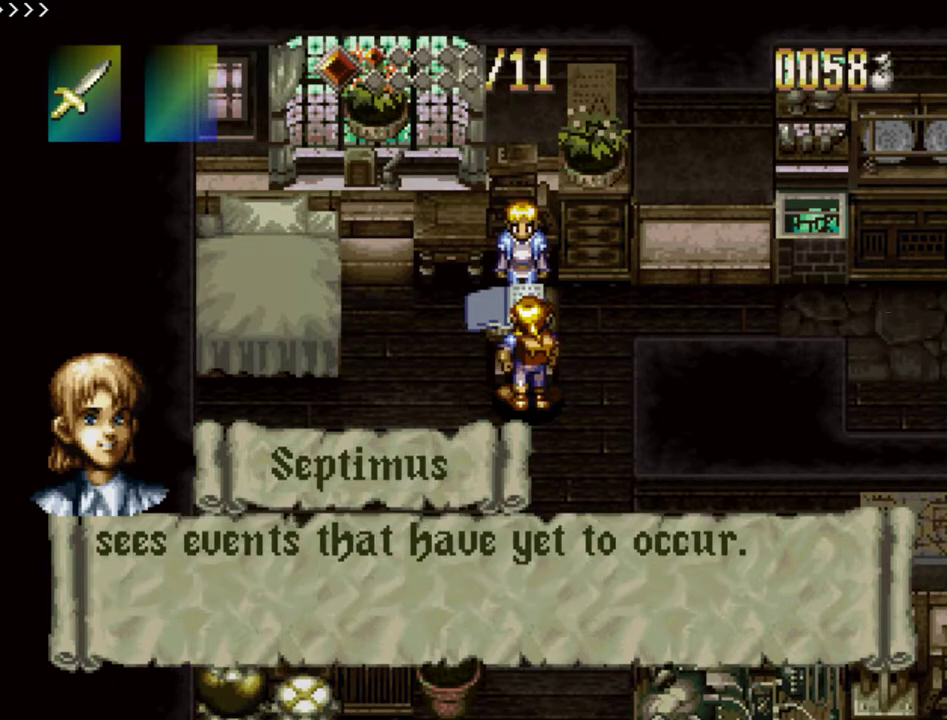
{"dt_ms": 500, "buttons": [], "events": [[250, "SQUARE", "up"]]}
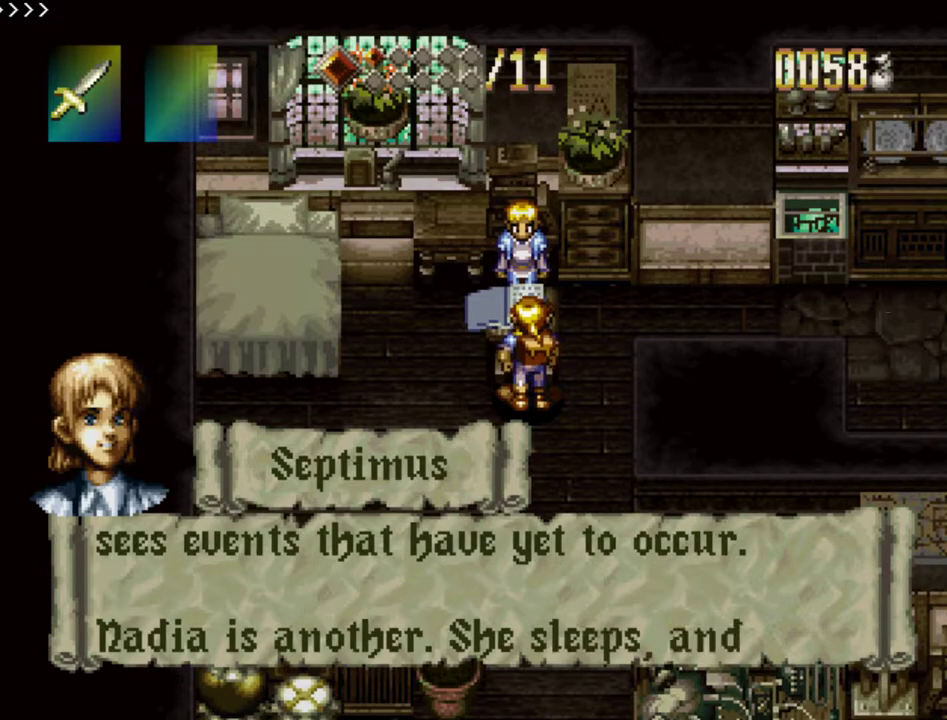
{"dt_ms": 300, "buttons": ["SQUARE", "DPAD_DOWN"], "events": [[117, "SQUARE", "down"], [300, "DPAD_DOWN", "down"]]}
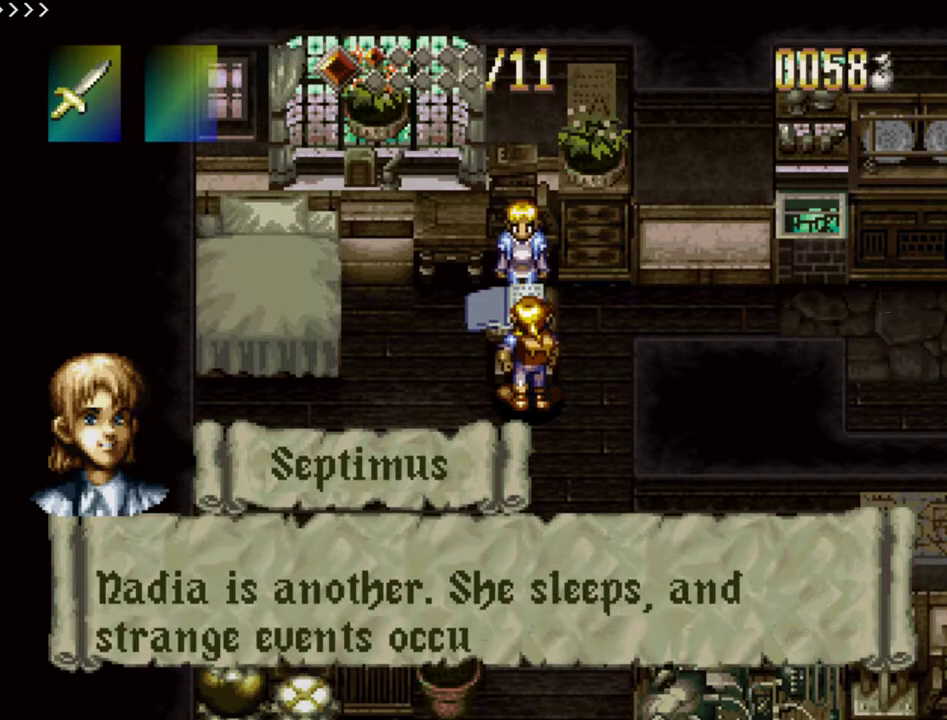
{"dt_ms": 500, "buttons": ["SQUARE", "DPAD_DOWN"], "events": [[50, "DPAD_DOWN", "up"], [317, "DPAD_DOWN", "down"], [367, "SQUARE", "up"], [483, "SQUARE", "down"]]}
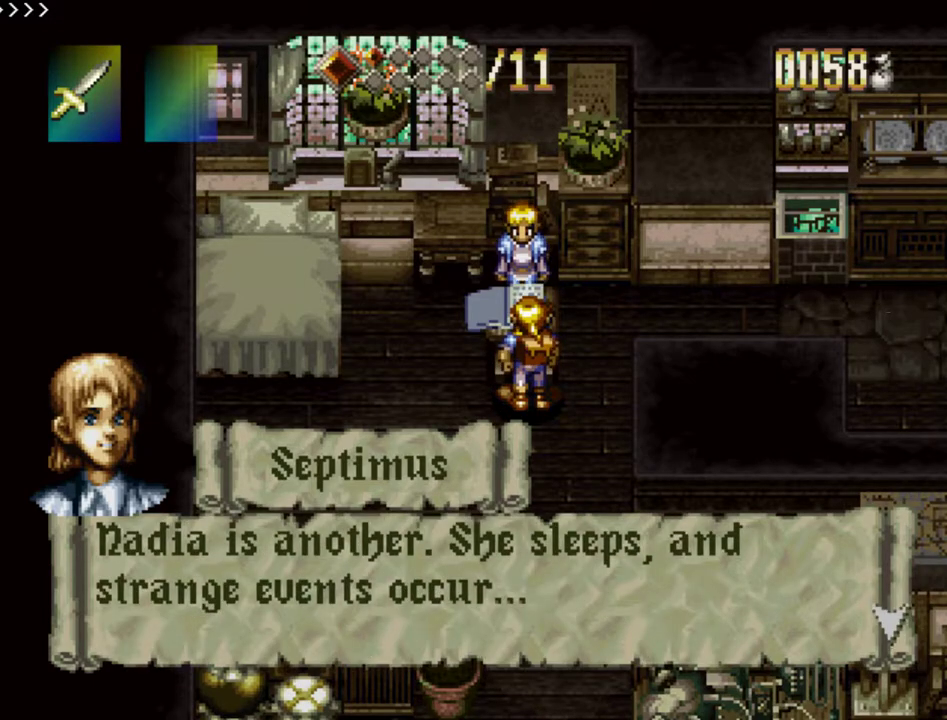
{"dt_ms": 200, "buttons": ["SQUARE", "DPAD_DOWN"], "events": [[100, "SQUARE", "up"], [200, "SQUARE", "down"]]}
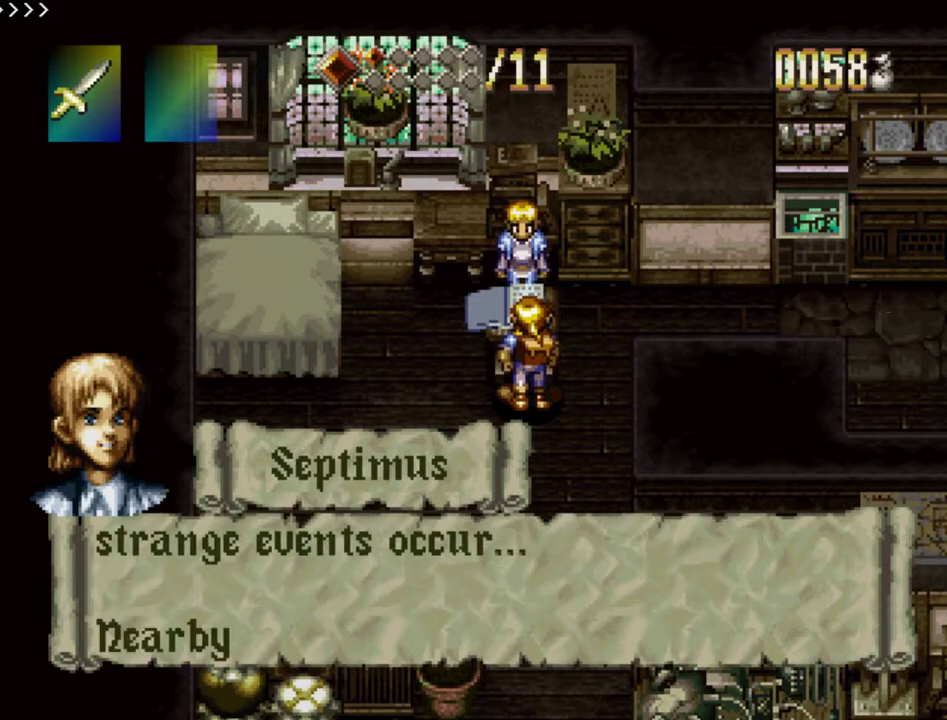
{"dt_ms": 600, "buttons": ["DPAD_DOWN"], "events": [[300, "DPAD_DOWN", "up"], [383, "DPAD_DOWN", "down"], [533, "SQUARE", "up"]]}
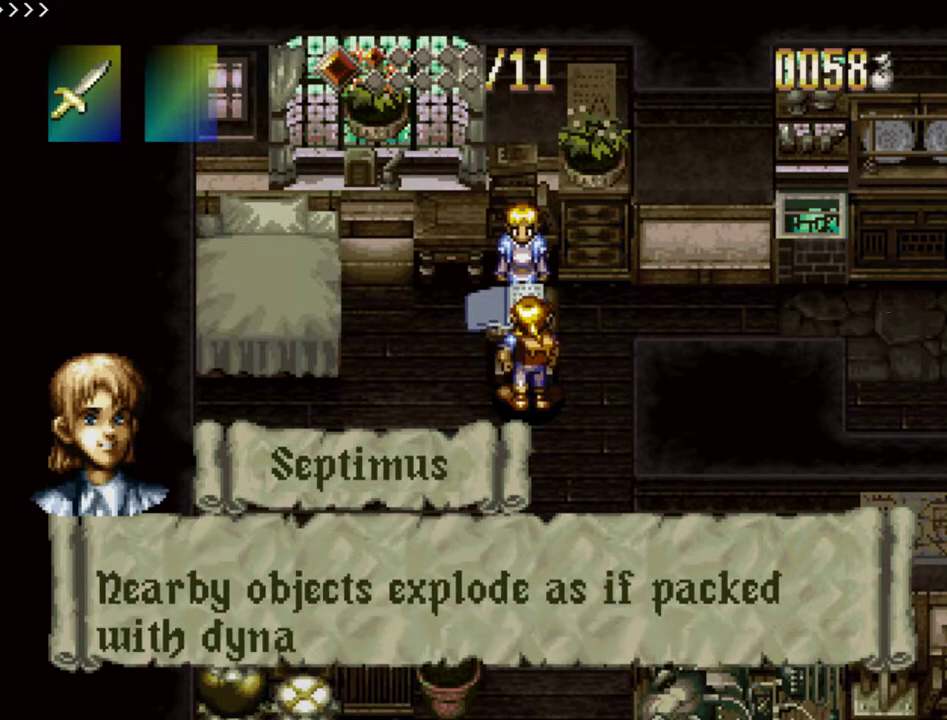
{"dt_ms": 300, "buttons": ["SQUARE", "DPAD_DOWN"], "events": [[33, "SQUARE", "down"], [183, "SQUARE", "up"], [250, "SQUARE", "down"]]}
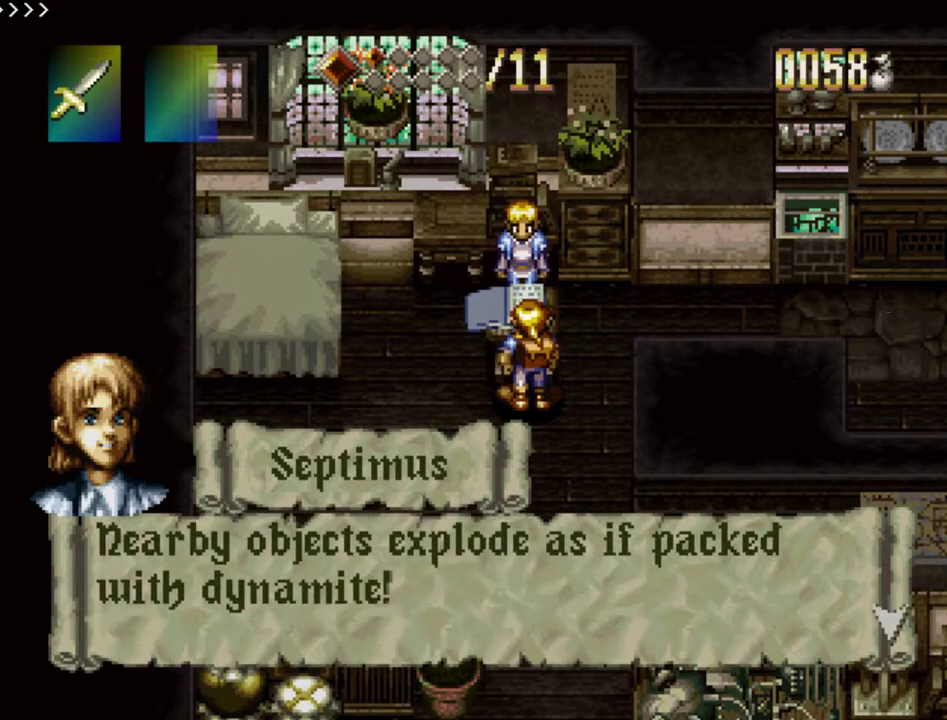
{"dt_ms": 500, "buttons": ["DPAD_DOWN"], "events": [[267, "SQUARE", "up"], [350, "SQUARE", "down"], [450, "SQUARE", "up"]]}
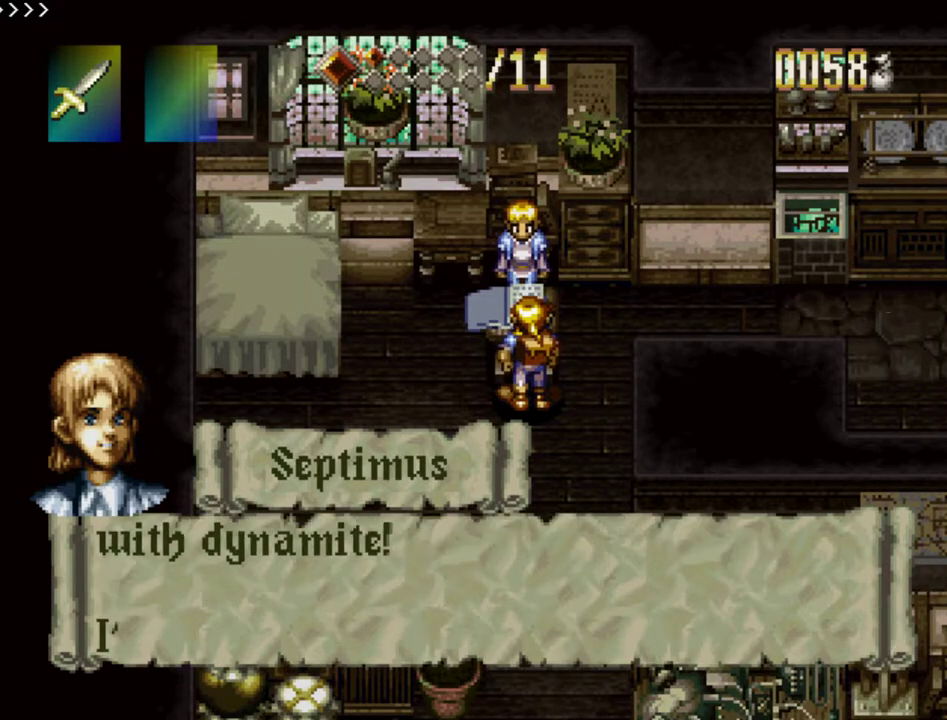
{"dt_ms": 300, "buttons": ["SQUARE", "DPAD_DOWN"], "events": [[33, "SQUARE", "down"], [150, "SQUARE", "up"], [217, "SQUARE", "down"]]}
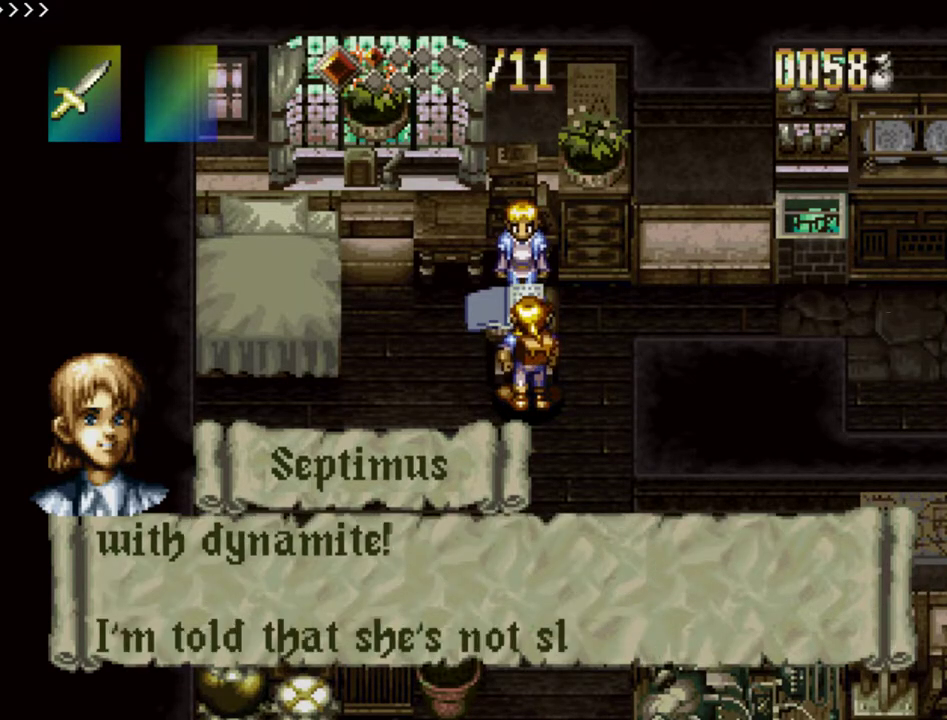
{"dt_ms": 400, "buttons": ["SQUARE", "DPAD_DOWN"], "events": [[233, "SQUARE", "up"], [367, "SQUARE", "down"]]}
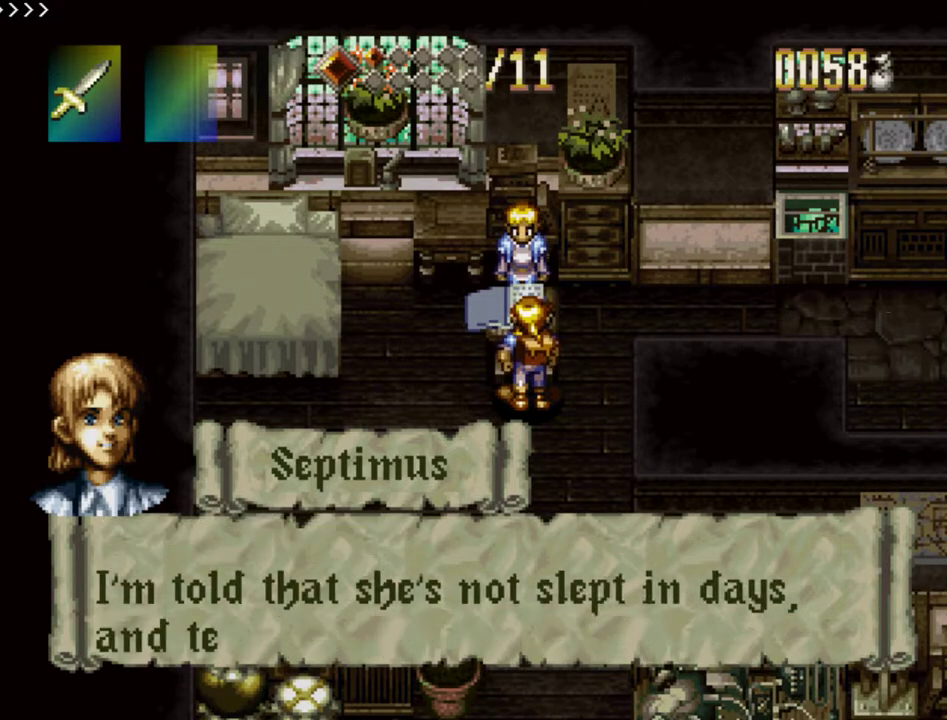
{"dt_ms": 300, "buttons": ["DPAD_DOWN"], "events": [[67, "SQUARE", "up"], [150, "SQUARE", "down"], [300, "SQUARE", "up"]]}
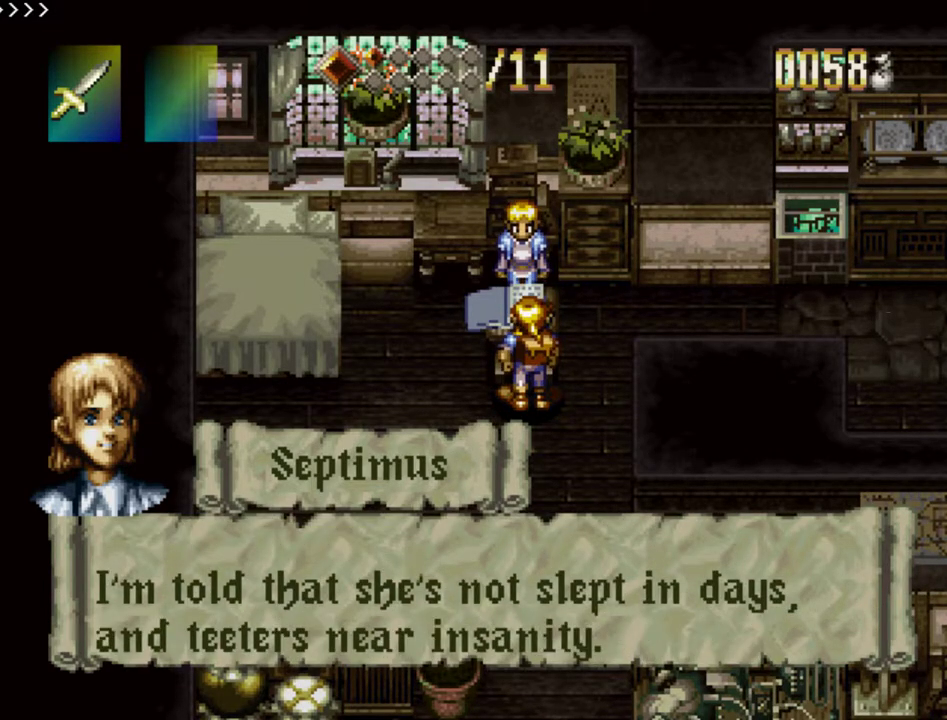
{"dt_ms": 300, "buttons": ["SQUARE", "DPAD_DOWN"], "events": [[67, "SQUARE", "down"], [183, "SQUARE", "up"], [267, "SQUARE", "down"]]}
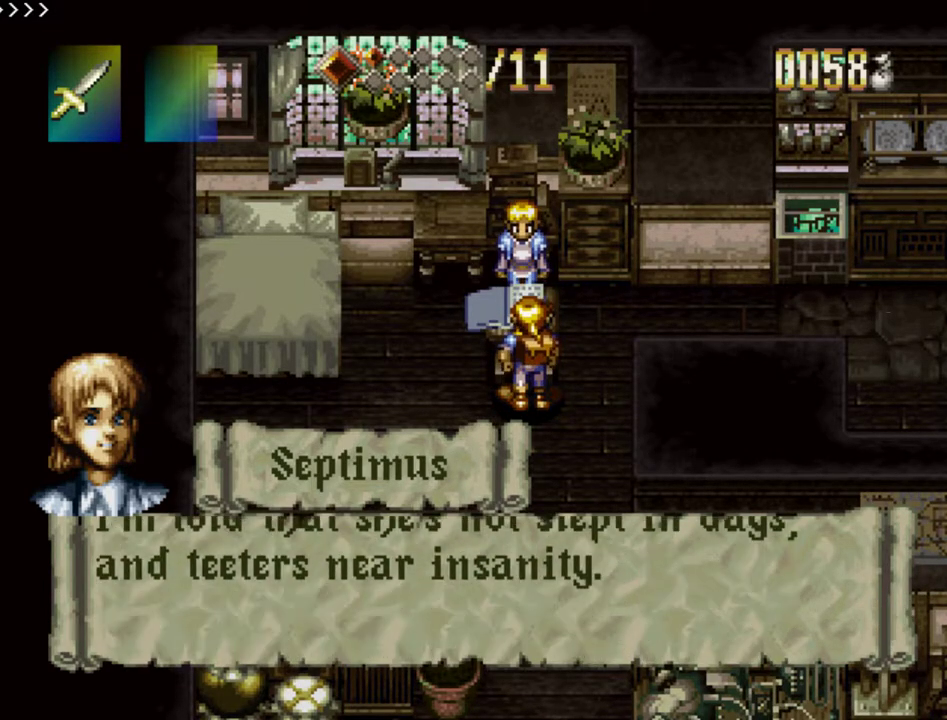
{"dt_ms": 300, "buttons": ["SQUARE", "DPAD_DOWN"], "events": []}
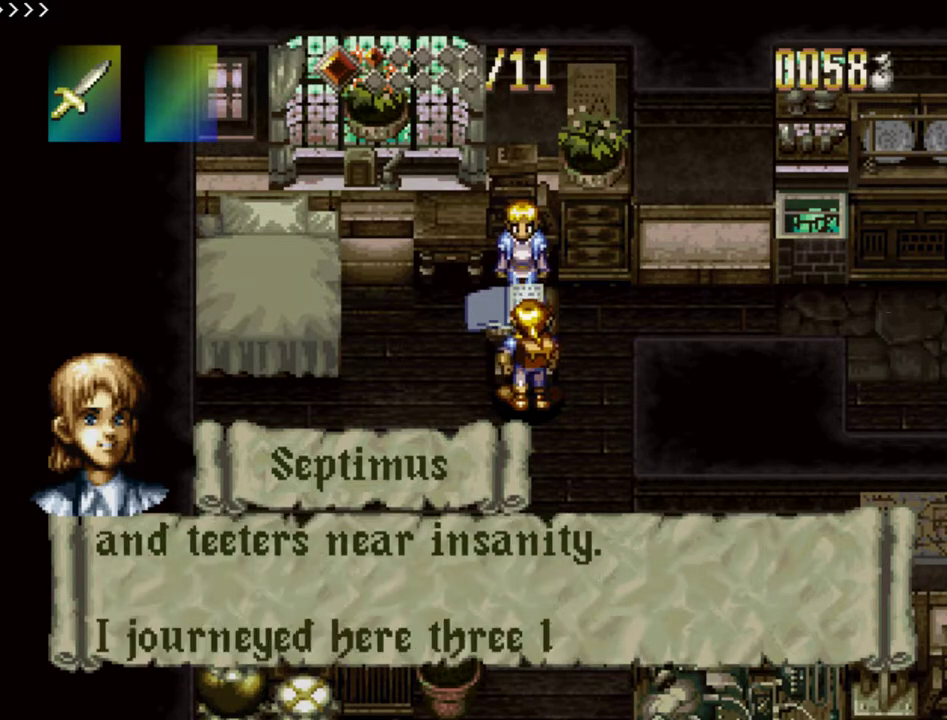
{"dt_ms": 500, "buttons": ["DPAD_DOWN"], "events": [[100, "SQUARE", "up"], [167, "SQUARE", "down"], [500, "SQUARE", "up"]]}
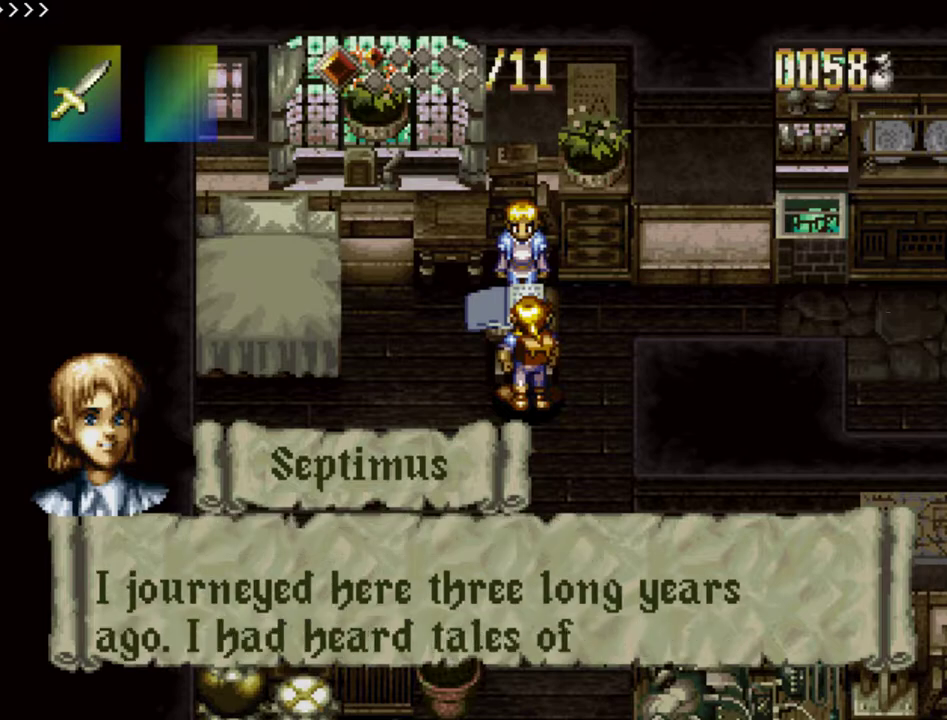
{"dt_ms": 600, "buttons": ["SQUARE", "DPAD_DOWN"], "events": [[117, "SQUARE", "down"], [450, "SQUARE", "up"], [583, "SQUARE", "down"]]}
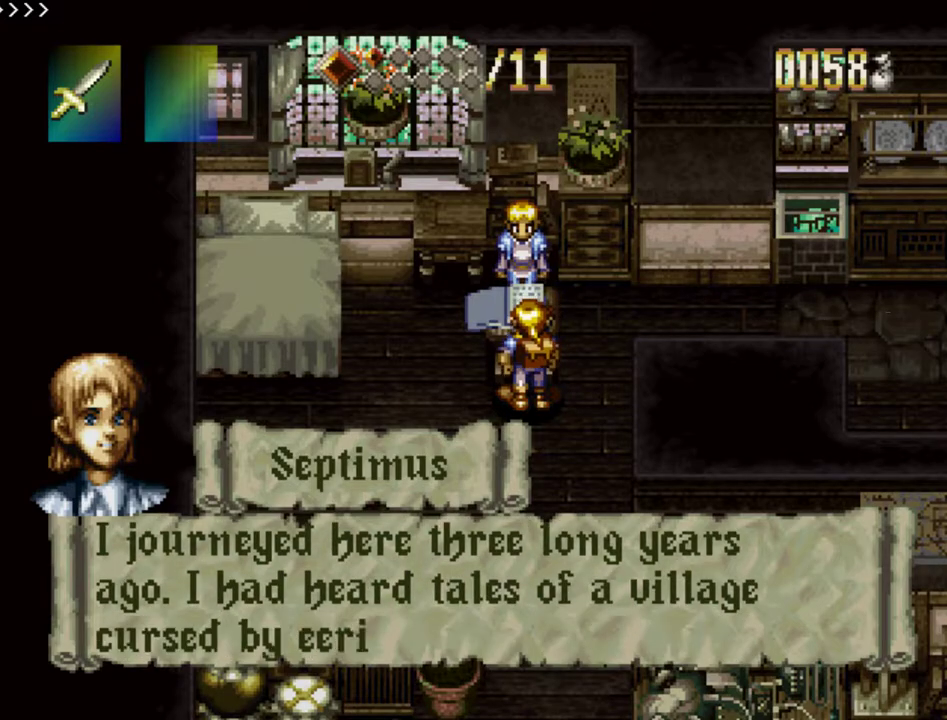
{"dt_ms": 600, "buttons": ["SQUARE", "DPAD_DOWN"], "events": [[433, "SQUARE", "up"], [533, "SQUARE", "down"]]}
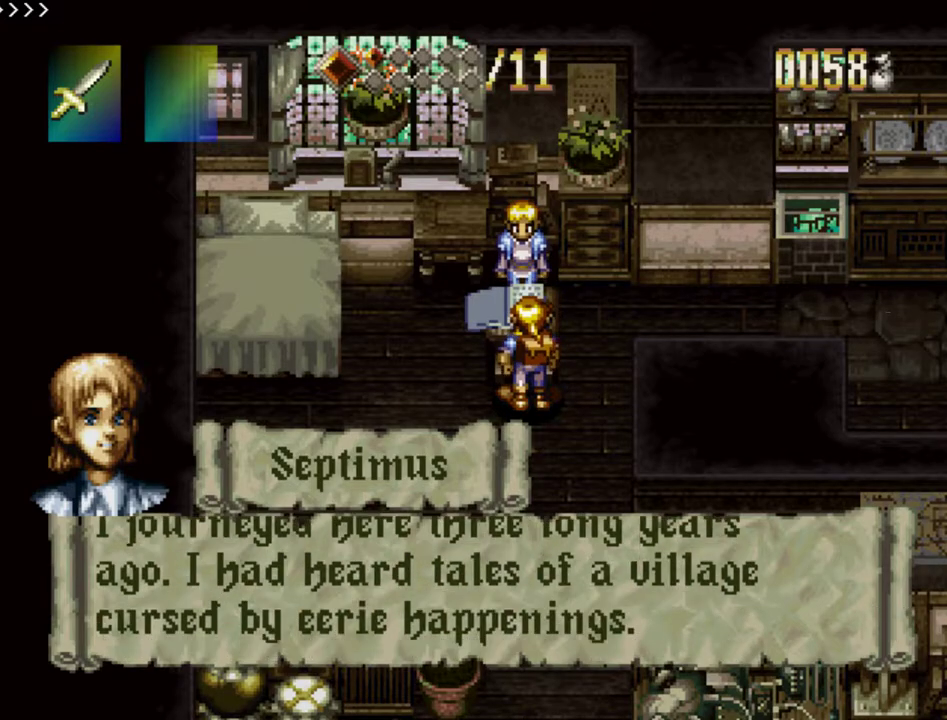
{"dt_ms": 300, "buttons": ["DPAD_DOWN"], "events": [[233, "SQUARE", "up"]]}
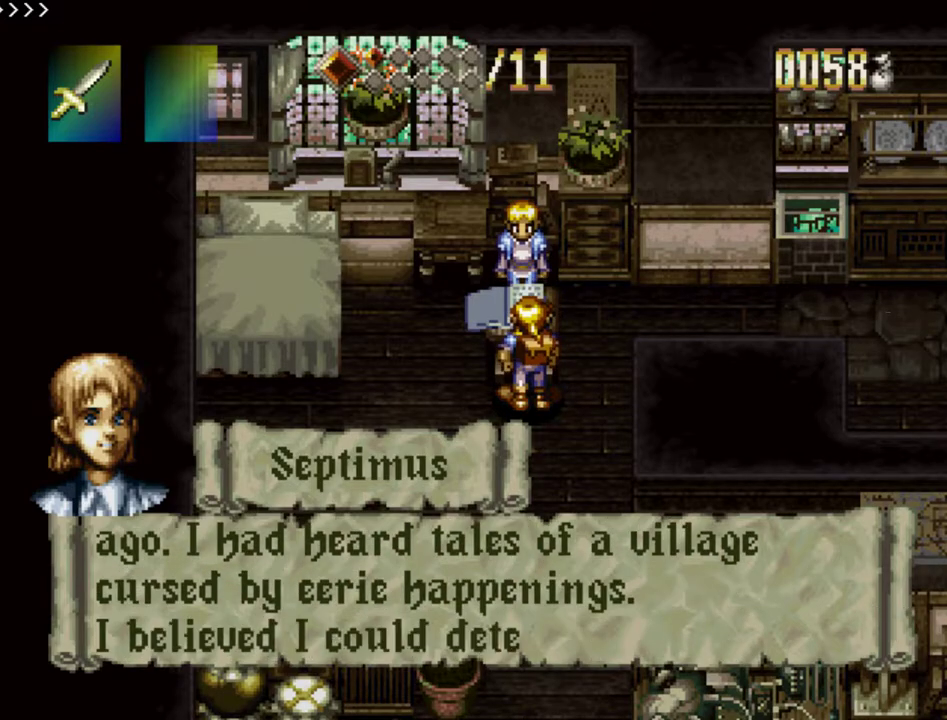
{"dt_ms": 500, "buttons": ["SQUARE", "DPAD_DOWN"], "events": [[17, "SQUARE", "down"], [350, "SQUARE", "up"], [400, "SQUARE", "down"]]}
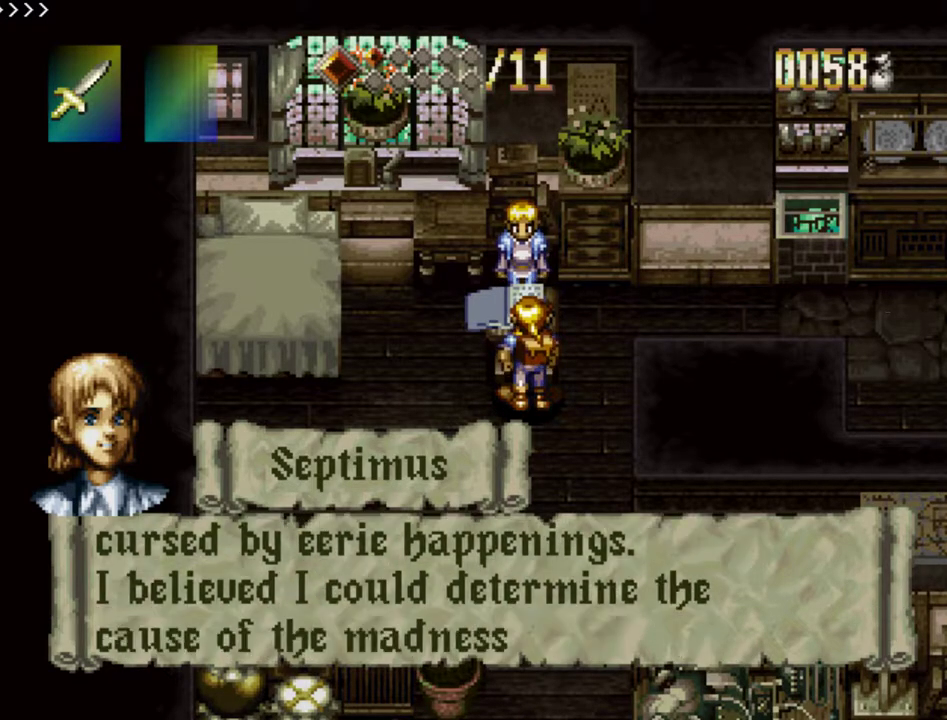
{"dt_ms": 400, "buttons": ["DPAD_DOWN"], "events": [[333, "SQUARE", "up"]]}
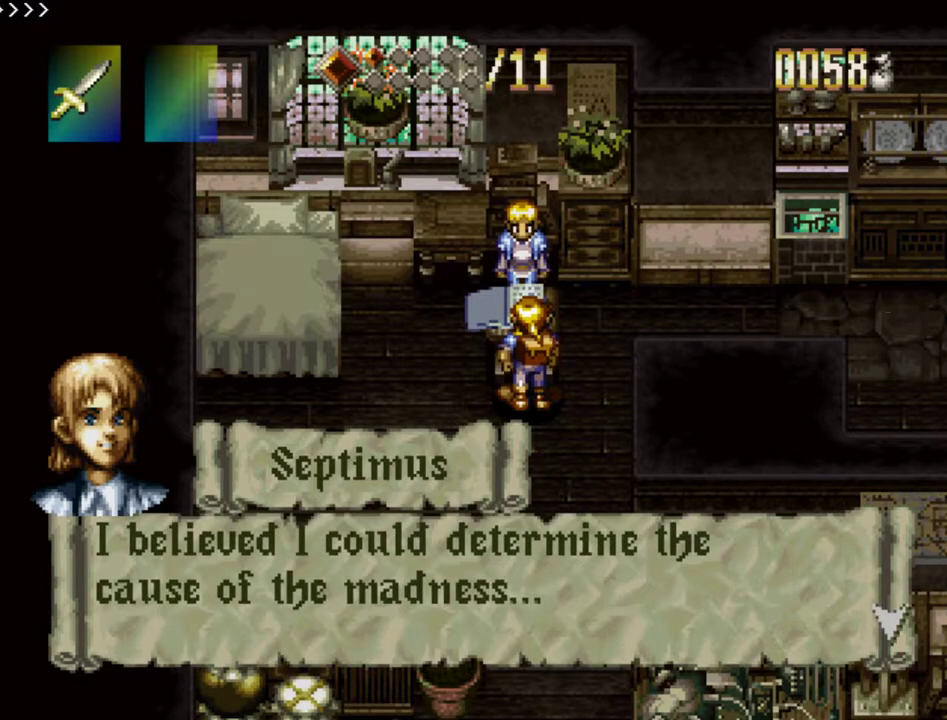
{"dt_ms": 500, "buttons": ["SQUARE", "DPAD_DOWN"], "events": [[17, "SQUARE", "down"], [400, "SQUARE", "up"], [500, "SQUARE", "down"]]}
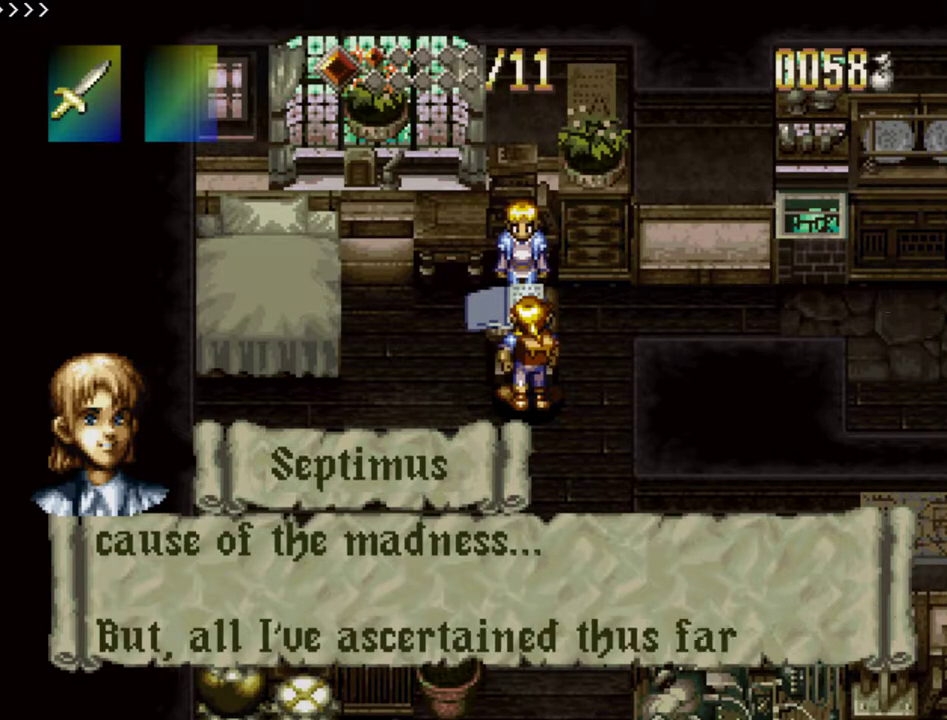
{"dt_ms": 800, "buttons": ["DPAD_DOWN"], "events": [[383, "SQUARE", "up"], [433, "SQUARE", "down"], [783, "SQUARE", "up"]]}
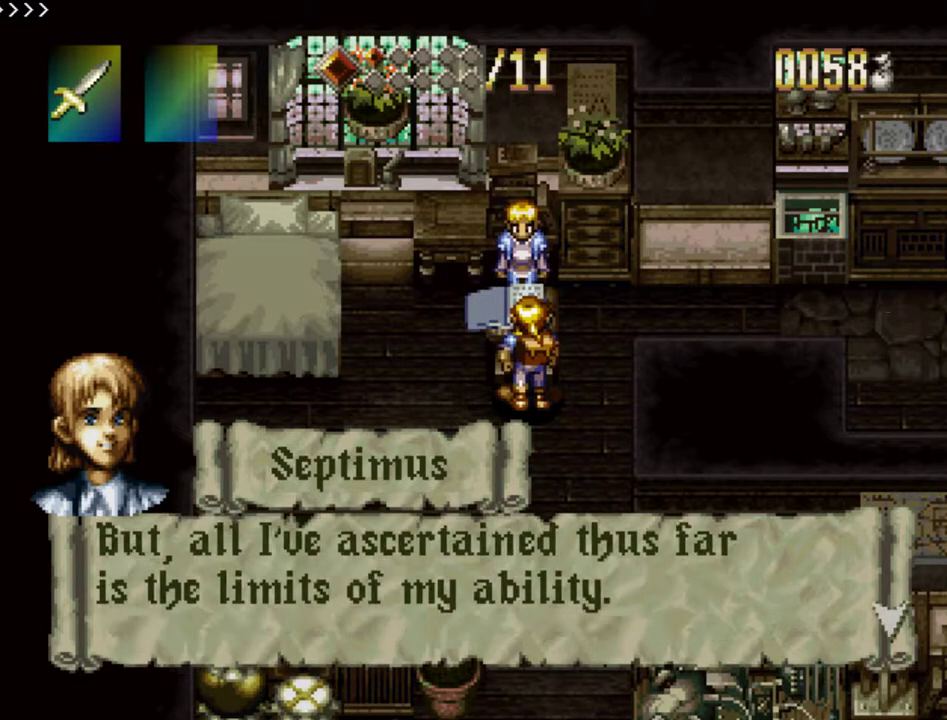
{"dt_ms": 500, "buttons": ["DPAD_DOWN"], "events": [[67, "SQUARE", "down"], [450, "SQUARE", "up"]]}
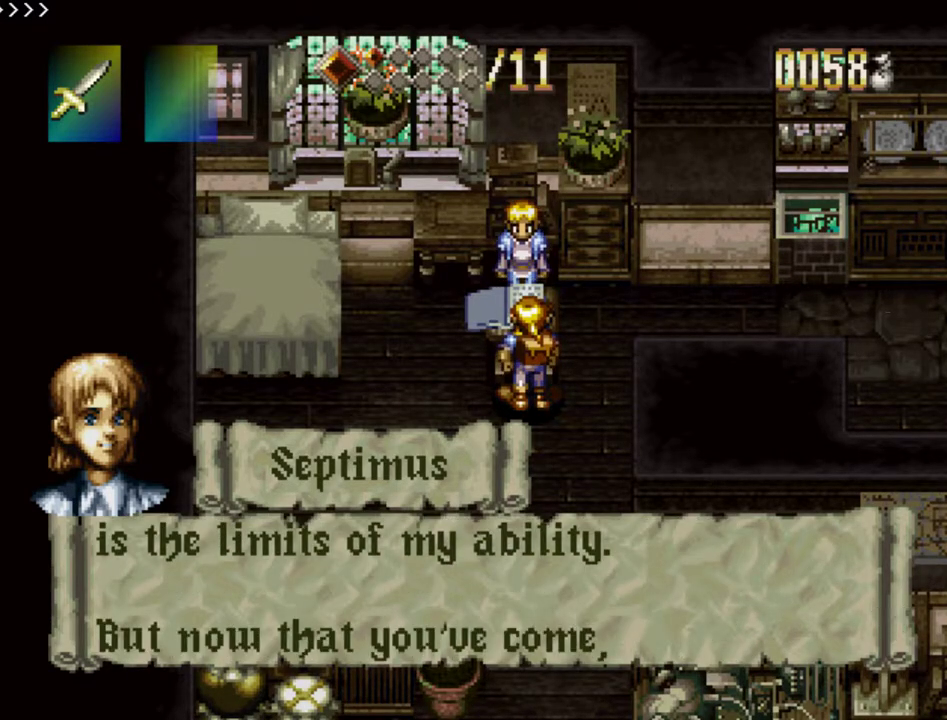
{"dt_ms": 500, "buttons": ["SQUARE", "DPAD_DOWN"], "events": [[17, "SQUARE", "down"], [367, "SQUARE", "up"], [467, "SQUARE", "down"]]}